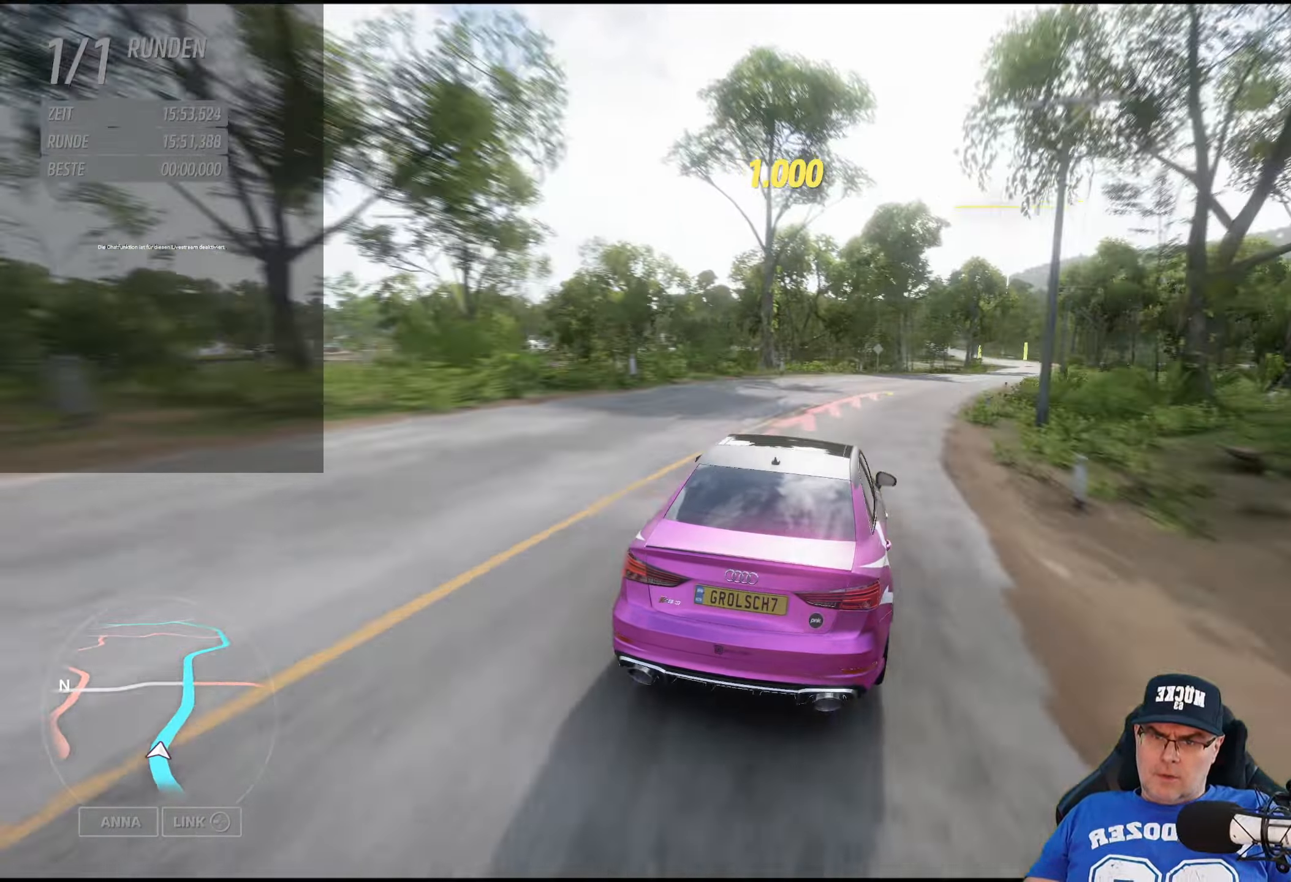
Gameplay with a controller (Xbox layout); each line is a JSON object with the inputs held at the frame after it. "events" lists button and stick changes between this image and that frame as [ms after this image, input, new state], when the widget could be followed in between.
{"buttons": ["R2"], "left_stick": "down-right", "right_stick": "center", "events": [[133, "R2", "down"]]}
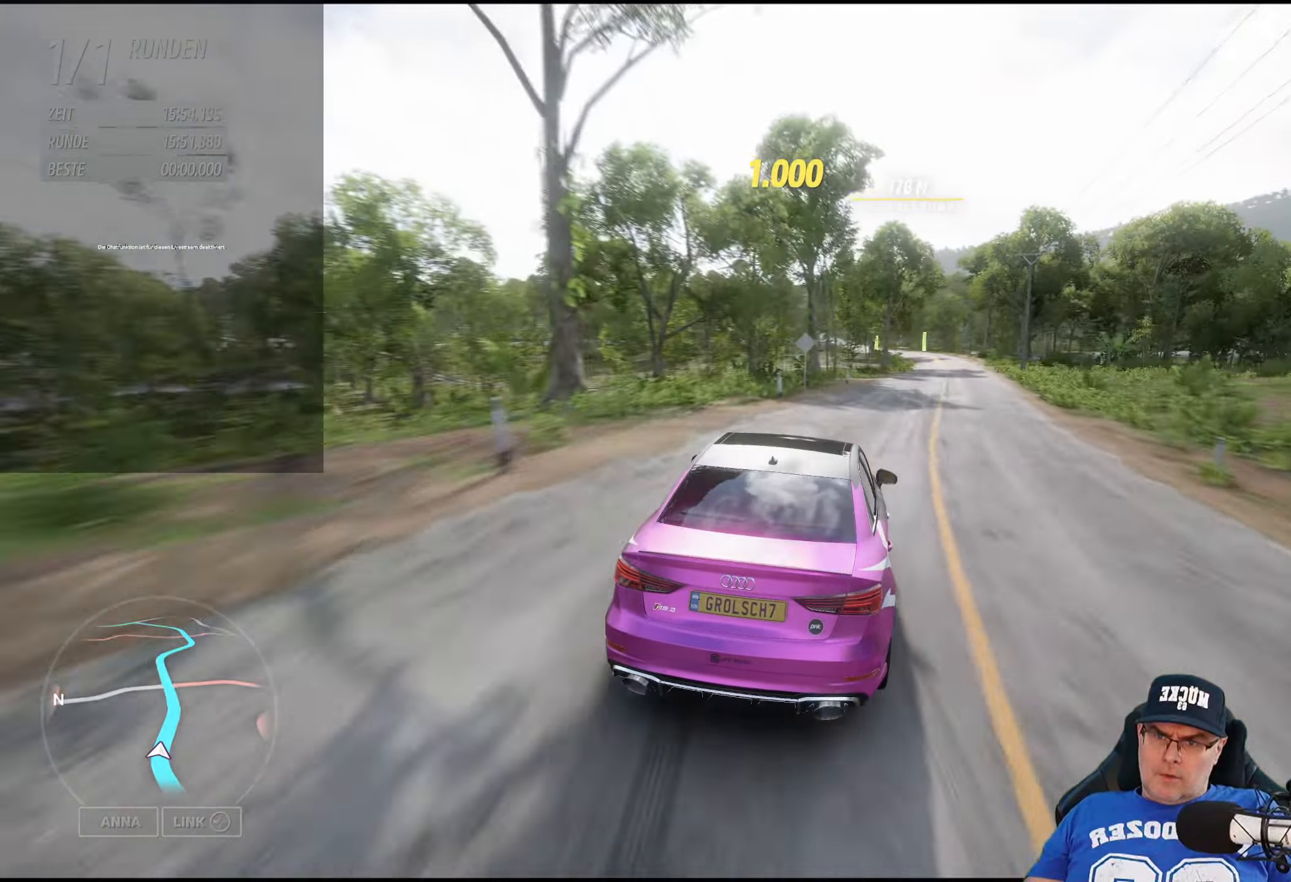
{"buttons": ["R2"], "left_stick": "down-right", "right_stick": "center", "events": []}
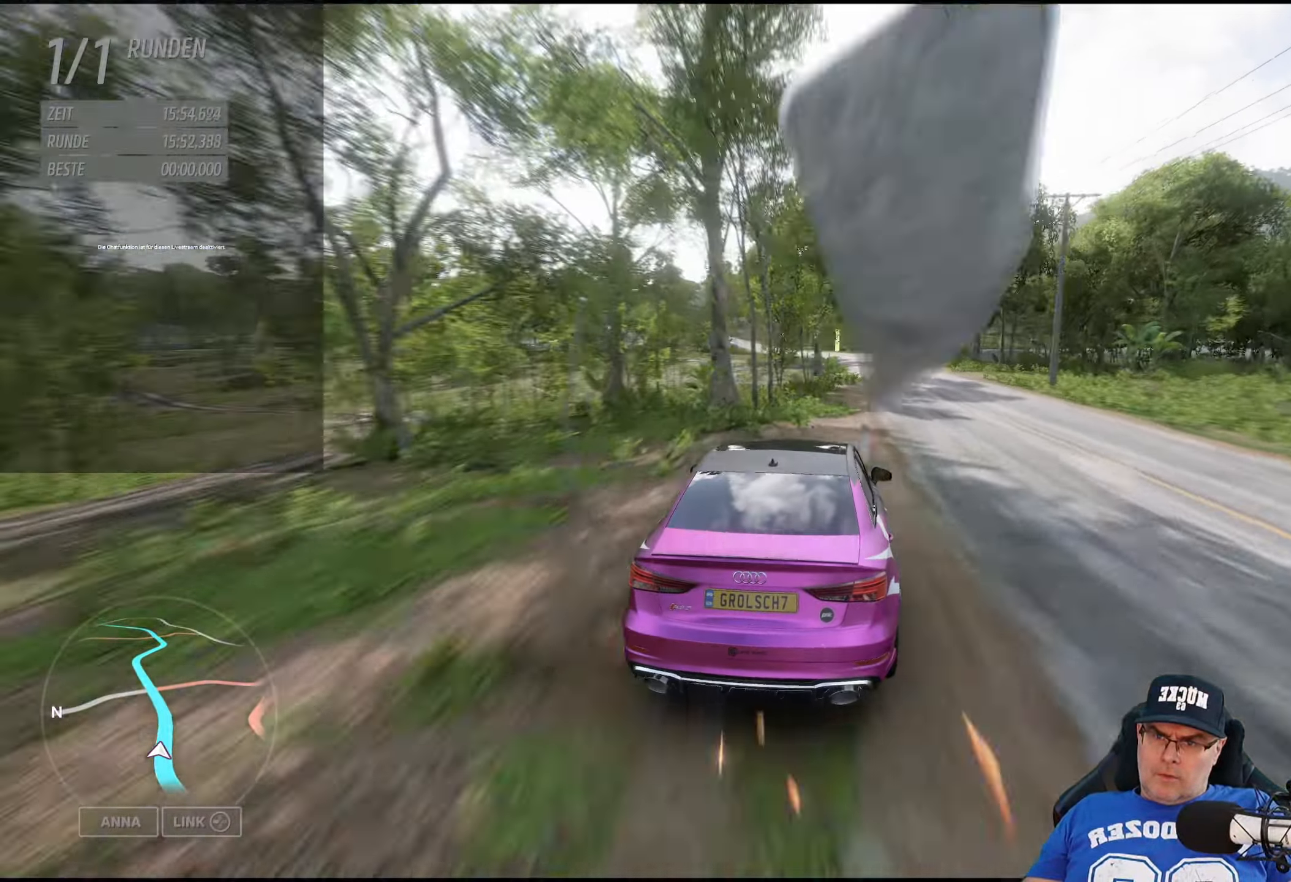
{"buttons": ["R2"], "left_stick": "center", "right_stick": "center", "events": [[483, "left_stick", "center"]]}
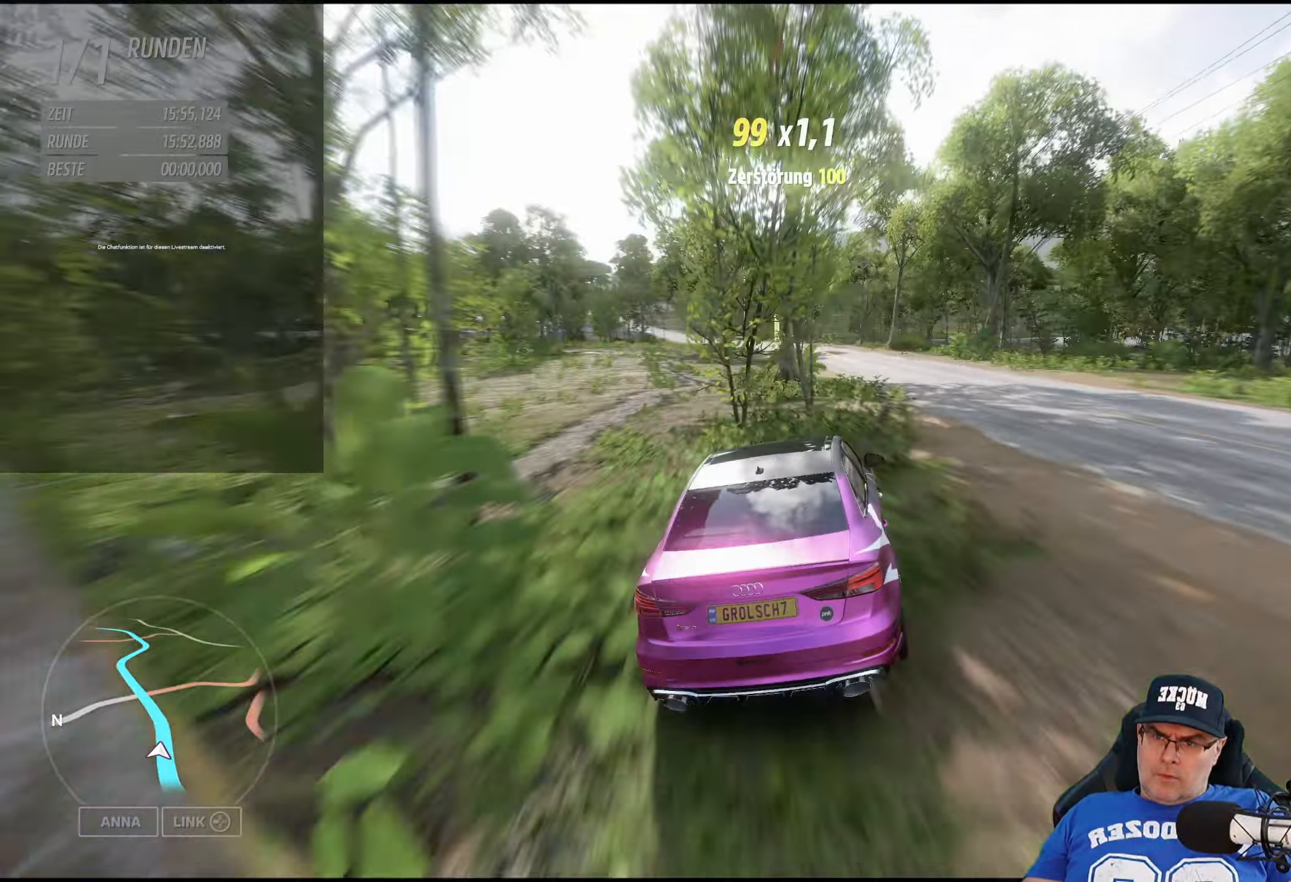
{"buttons": [], "left_stick": "center", "right_stick": "center", "events": [[200, "R2", "up"]]}
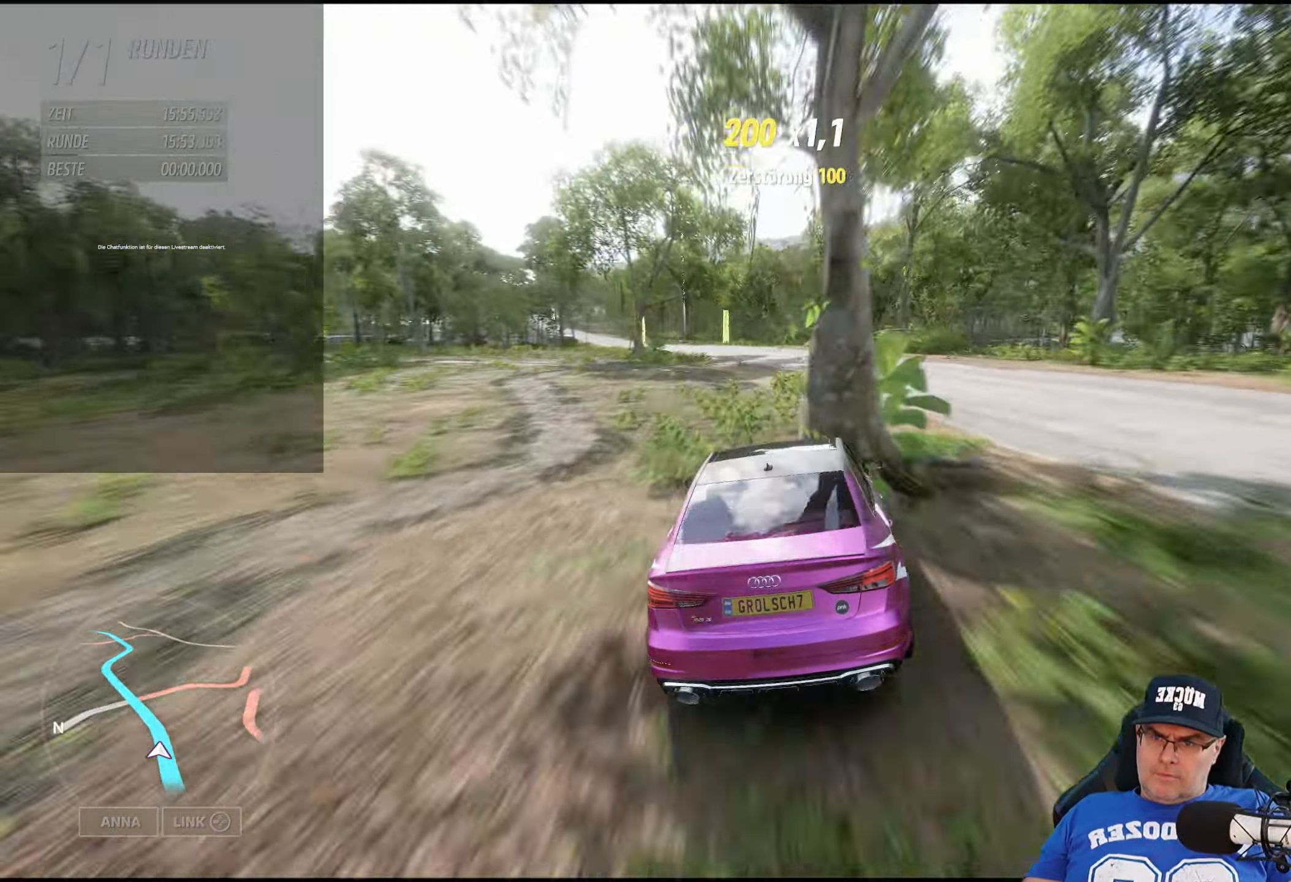
{"buttons": [], "left_stick": "center", "right_stick": "center", "events": []}
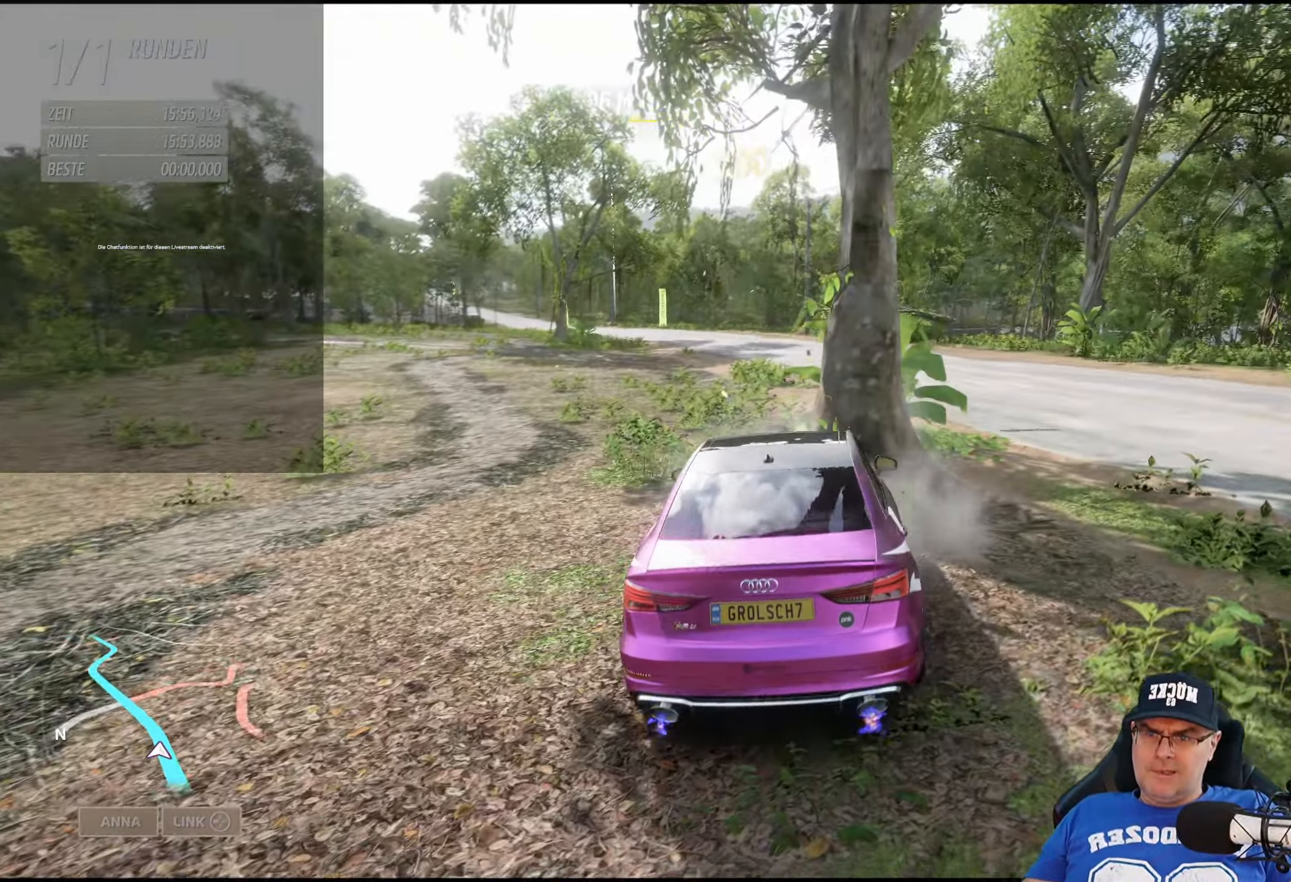
{"buttons": ["Y"], "left_stick": "center", "right_stick": "center", "events": [[400, "Y", "down"]]}
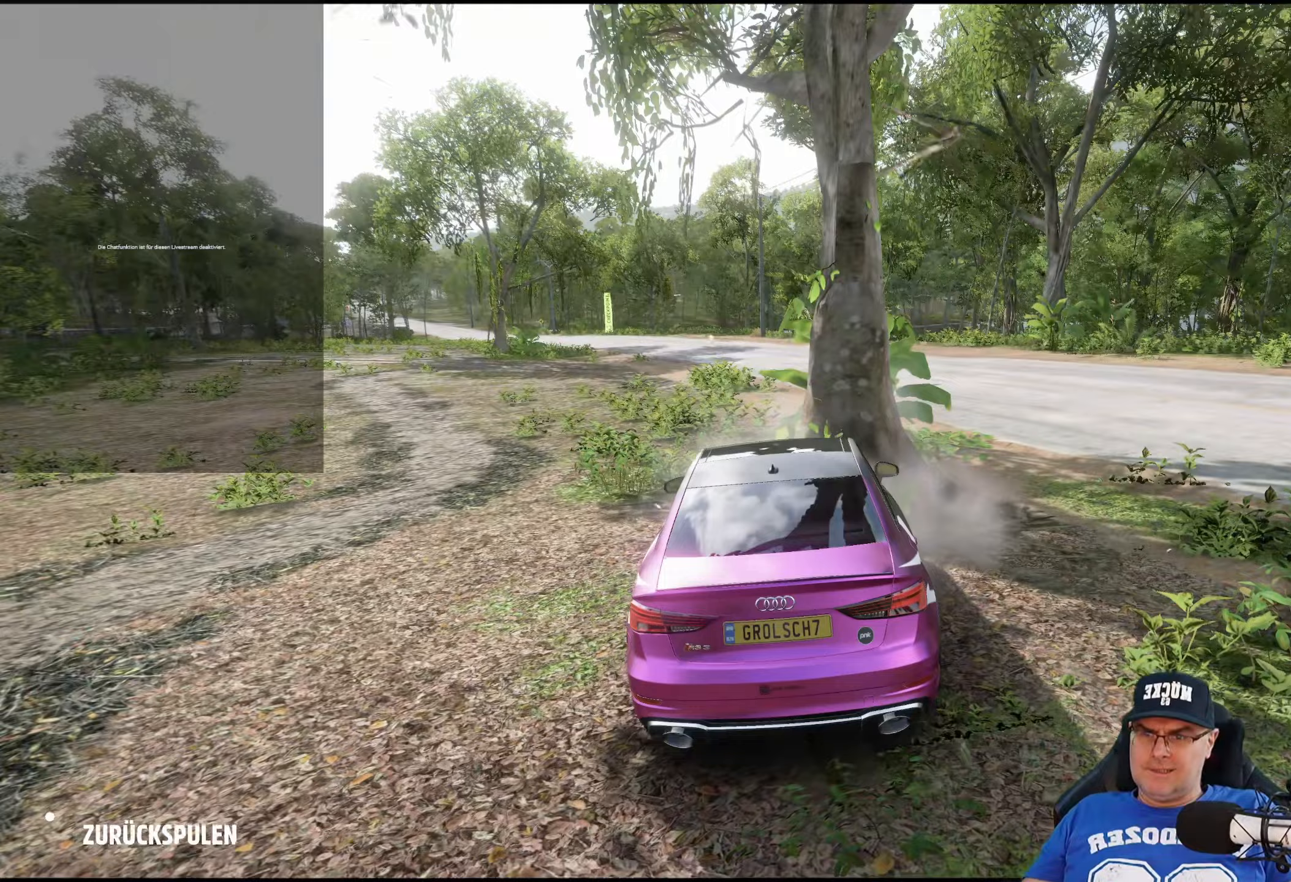
{"buttons": [], "left_stick": "center", "right_stick": "center", "events": [[33, "Y", "up"]]}
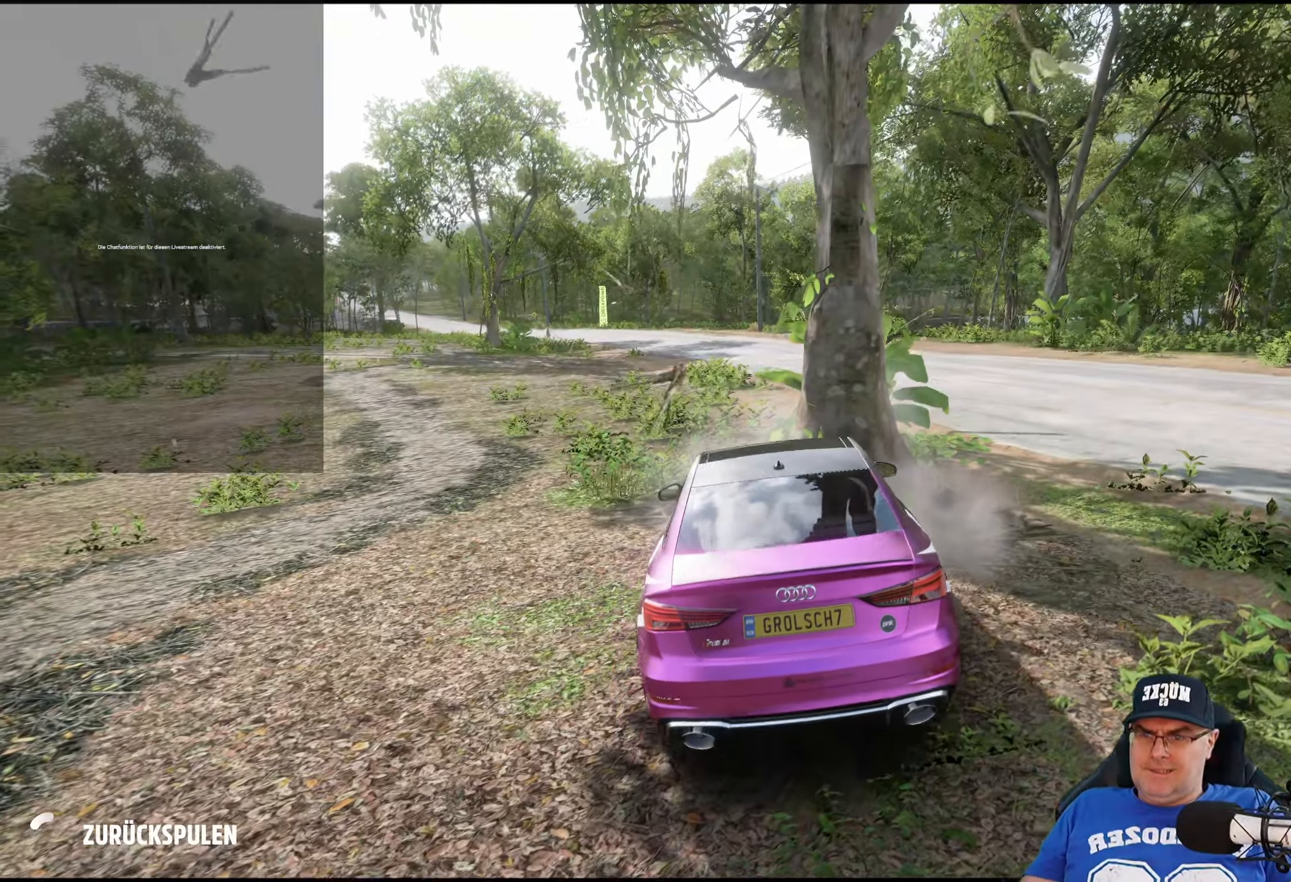
{"buttons": [], "left_stick": "center", "right_stick": "center", "events": []}
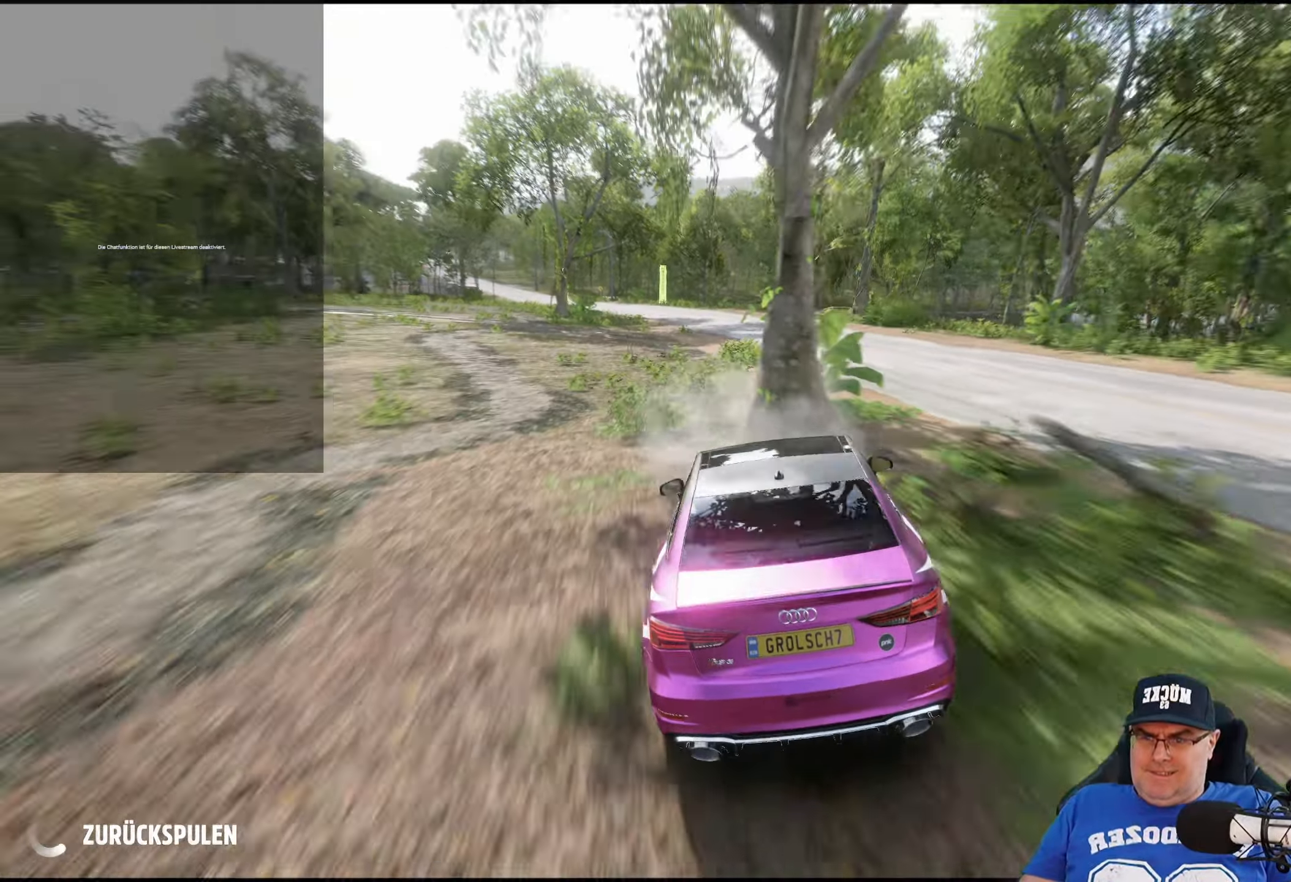
{"buttons": [], "left_stick": "center", "right_stick": "center", "events": []}
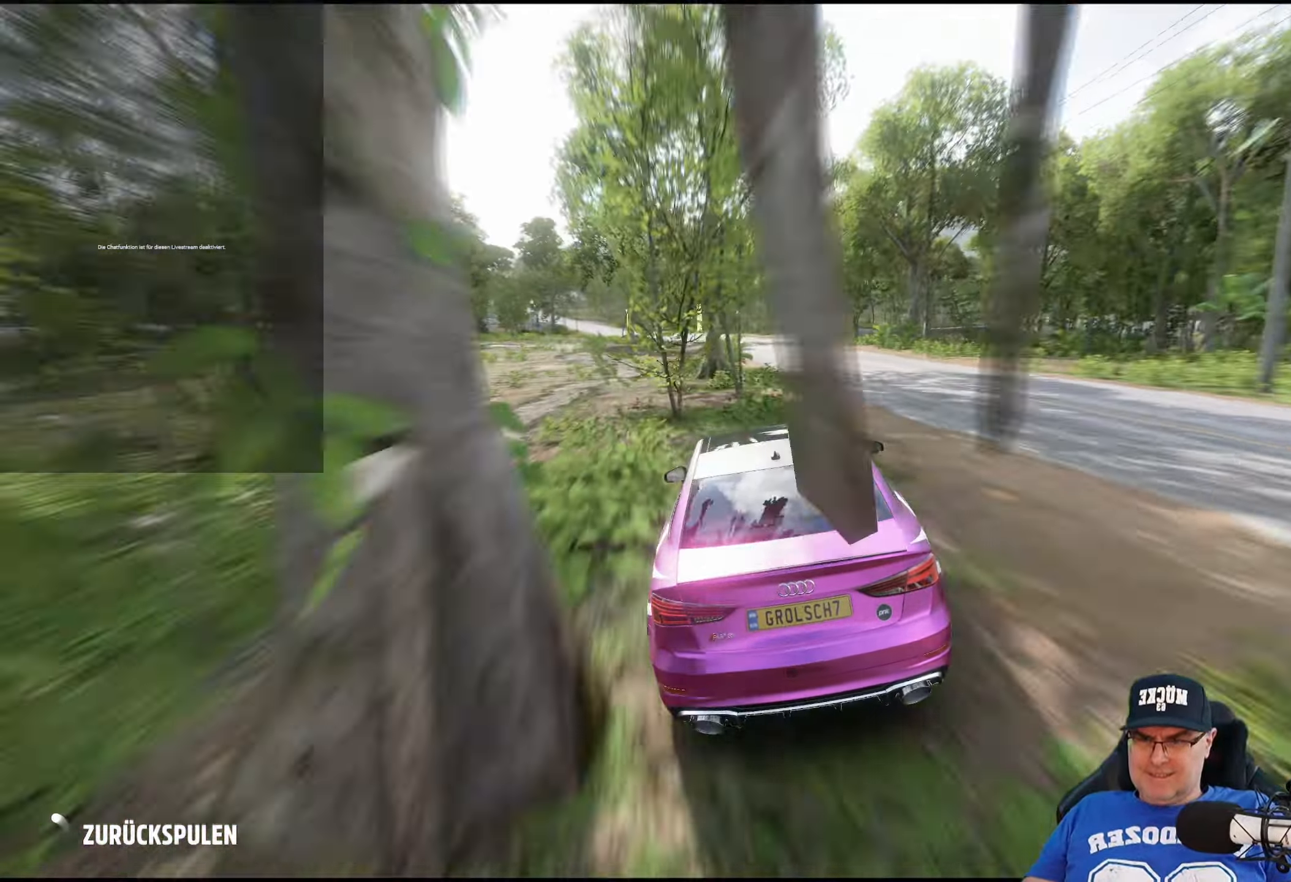
{"buttons": [], "left_stick": "center", "right_stick": "center", "events": []}
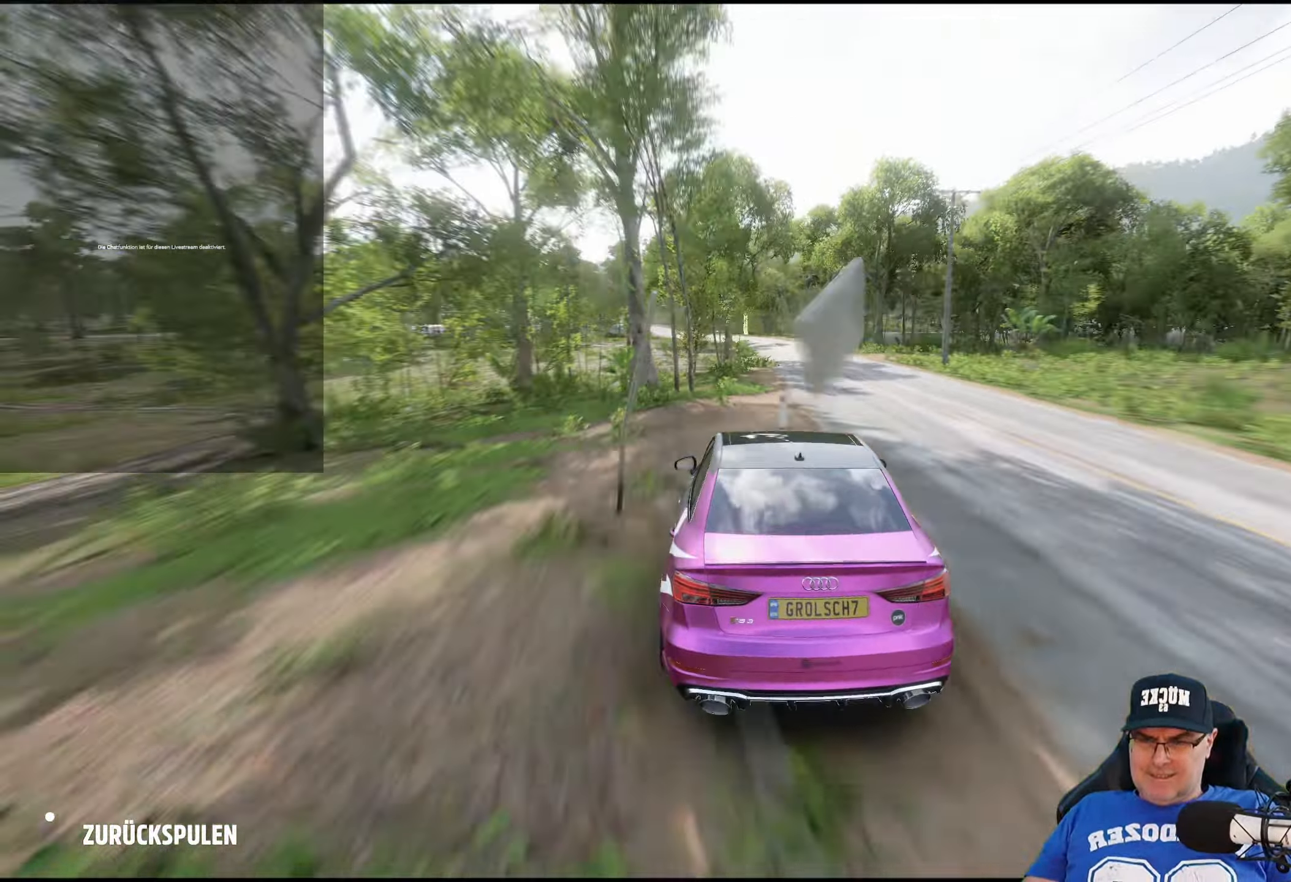
{"buttons": [], "left_stick": "center", "right_stick": "center", "events": []}
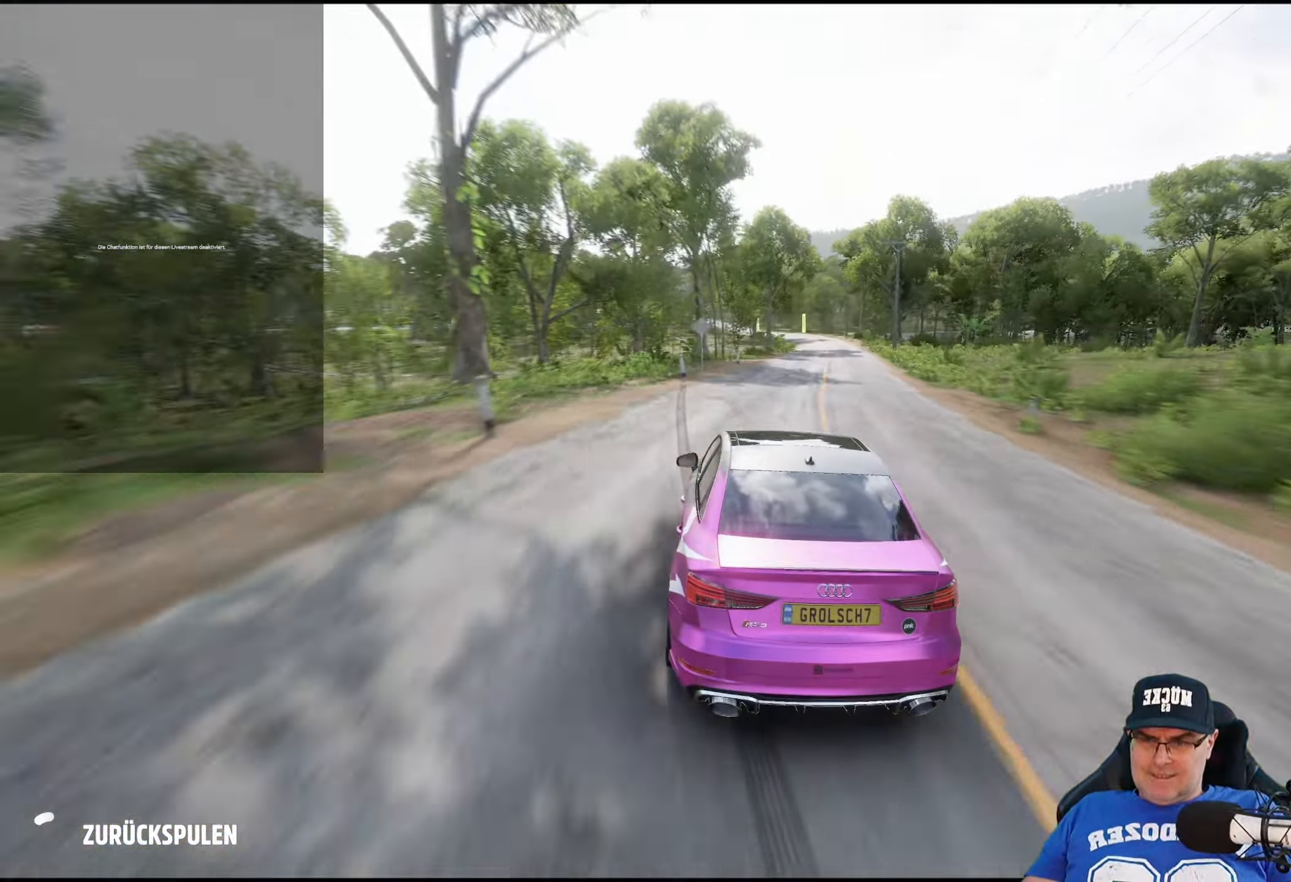
{"buttons": [], "left_stick": "center", "right_stick": "center", "events": [[400, "Y", "down"], [483, "Y", "up"]]}
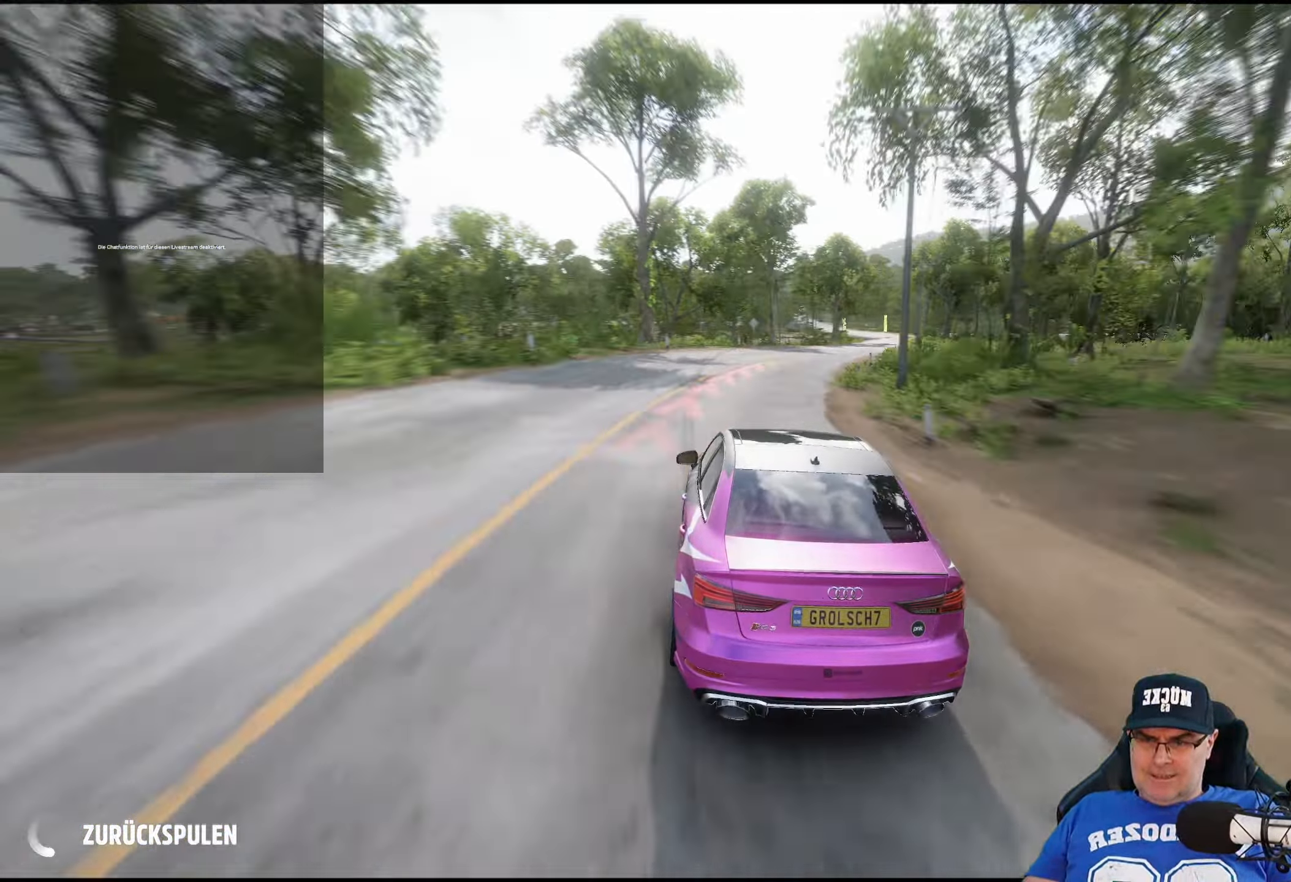
{"buttons": [], "left_stick": "center", "right_stick": "center", "events": []}
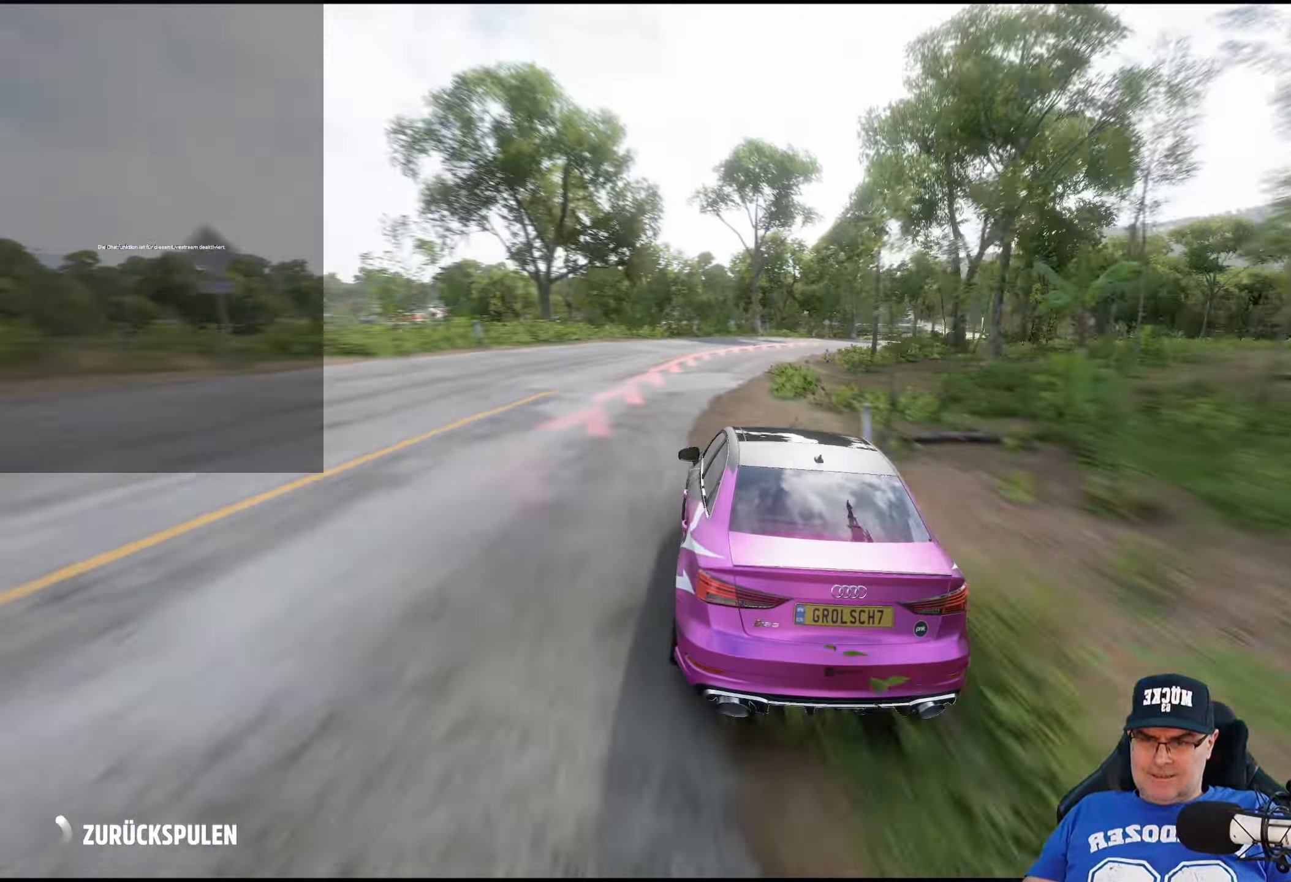
{"buttons": [], "left_stick": "center", "right_stick": "center", "events": []}
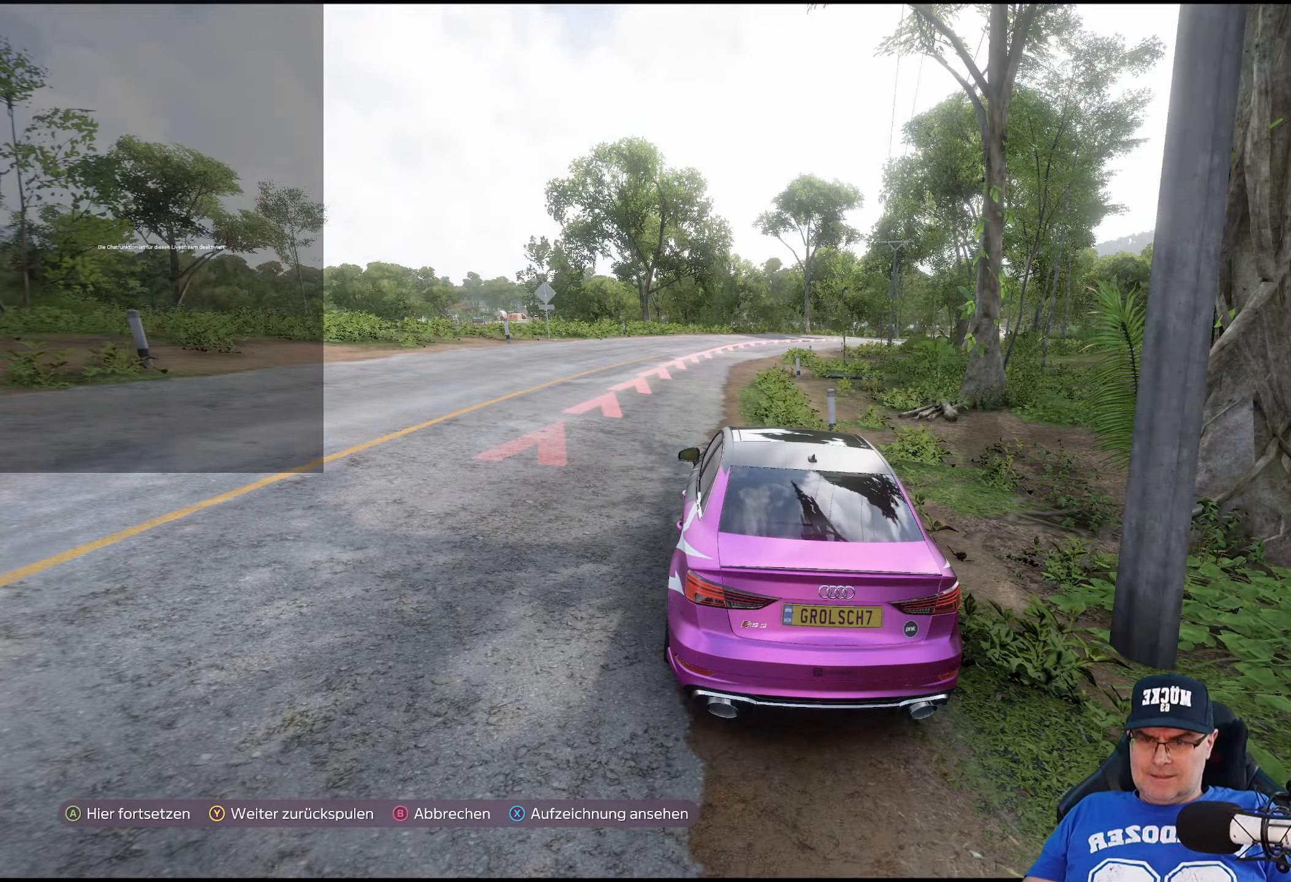
{"buttons": [], "left_stick": "center", "right_stick": "center", "events": [[133, "Y", "down"], [267, "Y", "up"]]}
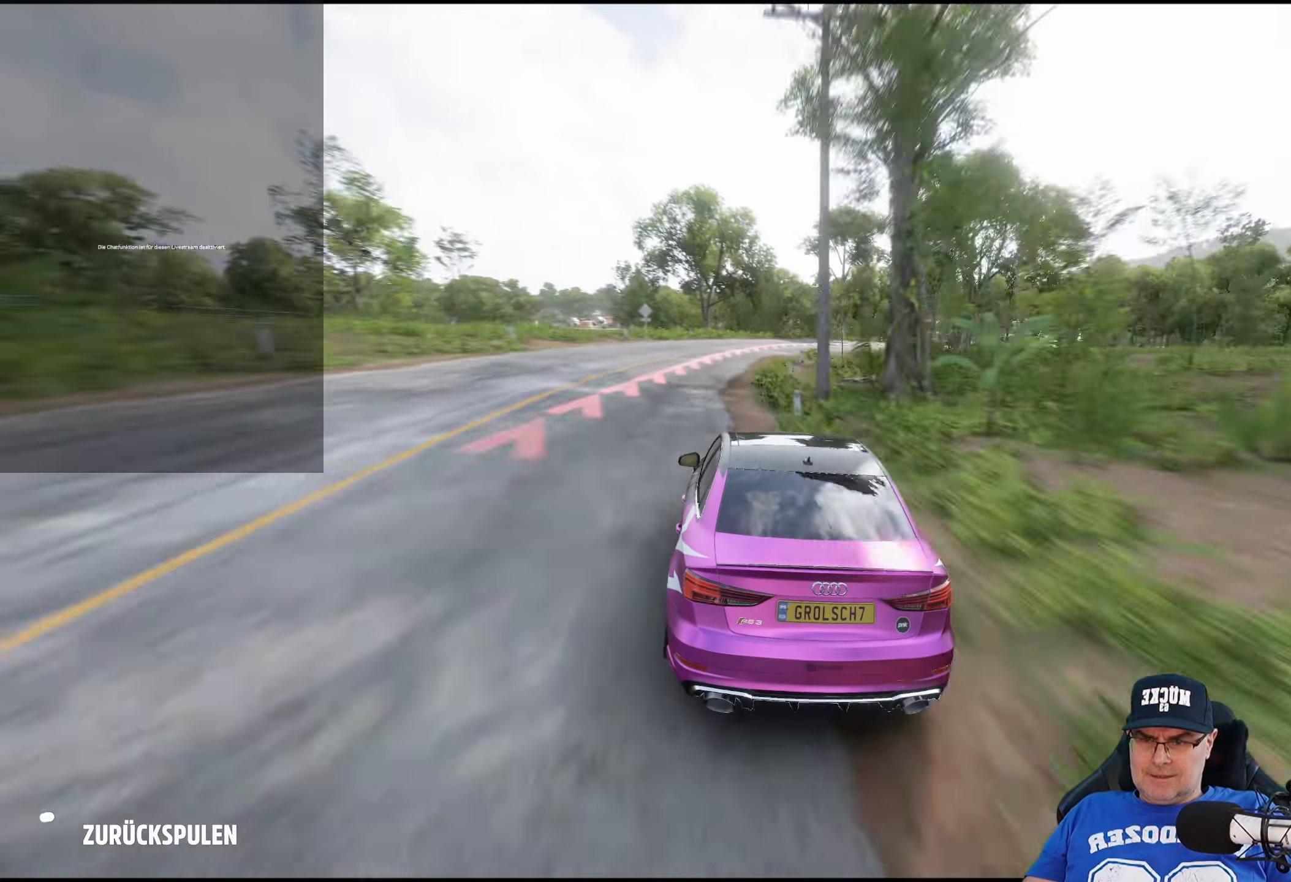
{"buttons": [], "left_stick": "center", "right_stick": "center", "events": []}
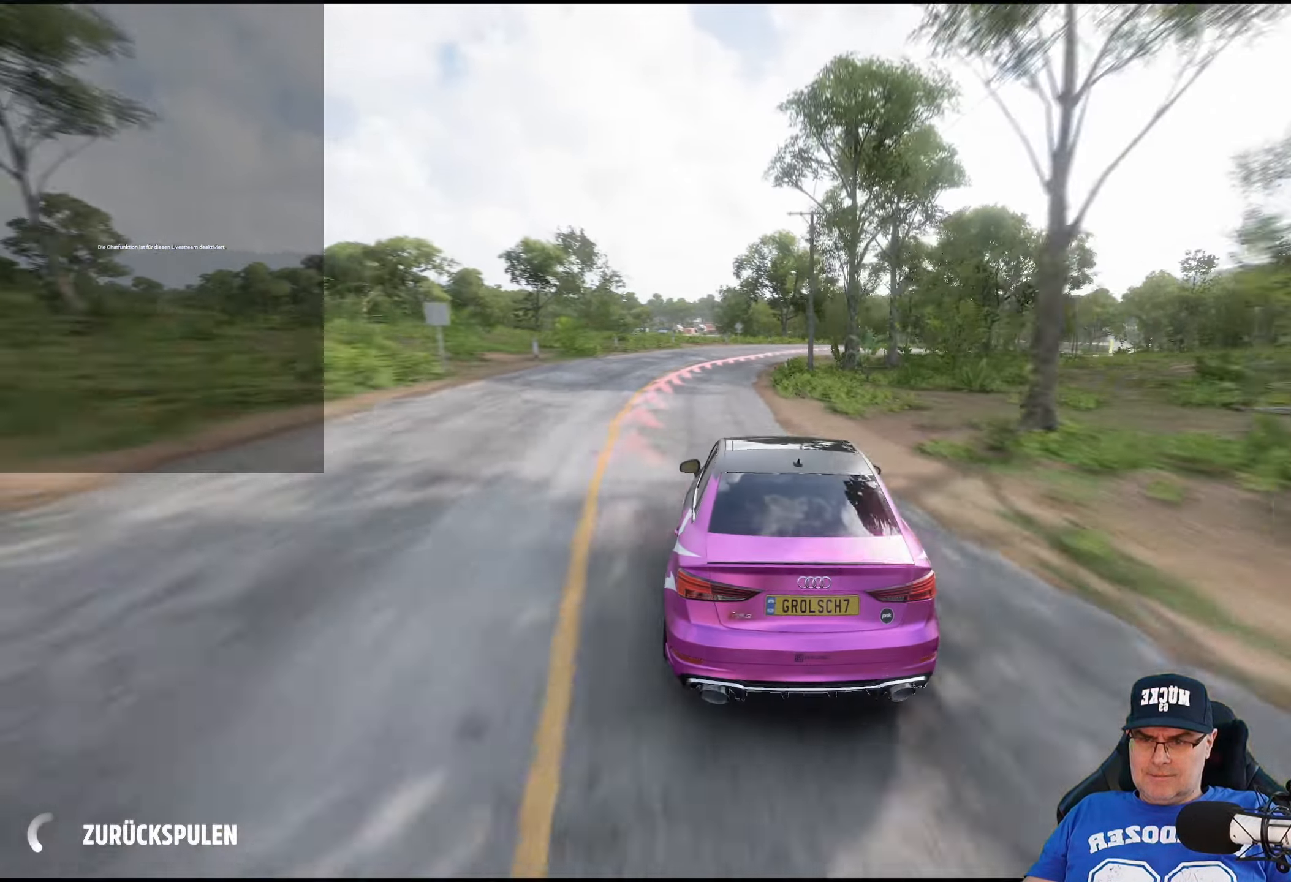
{"buttons": [], "left_stick": "center", "right_stick": "center", "events": []}
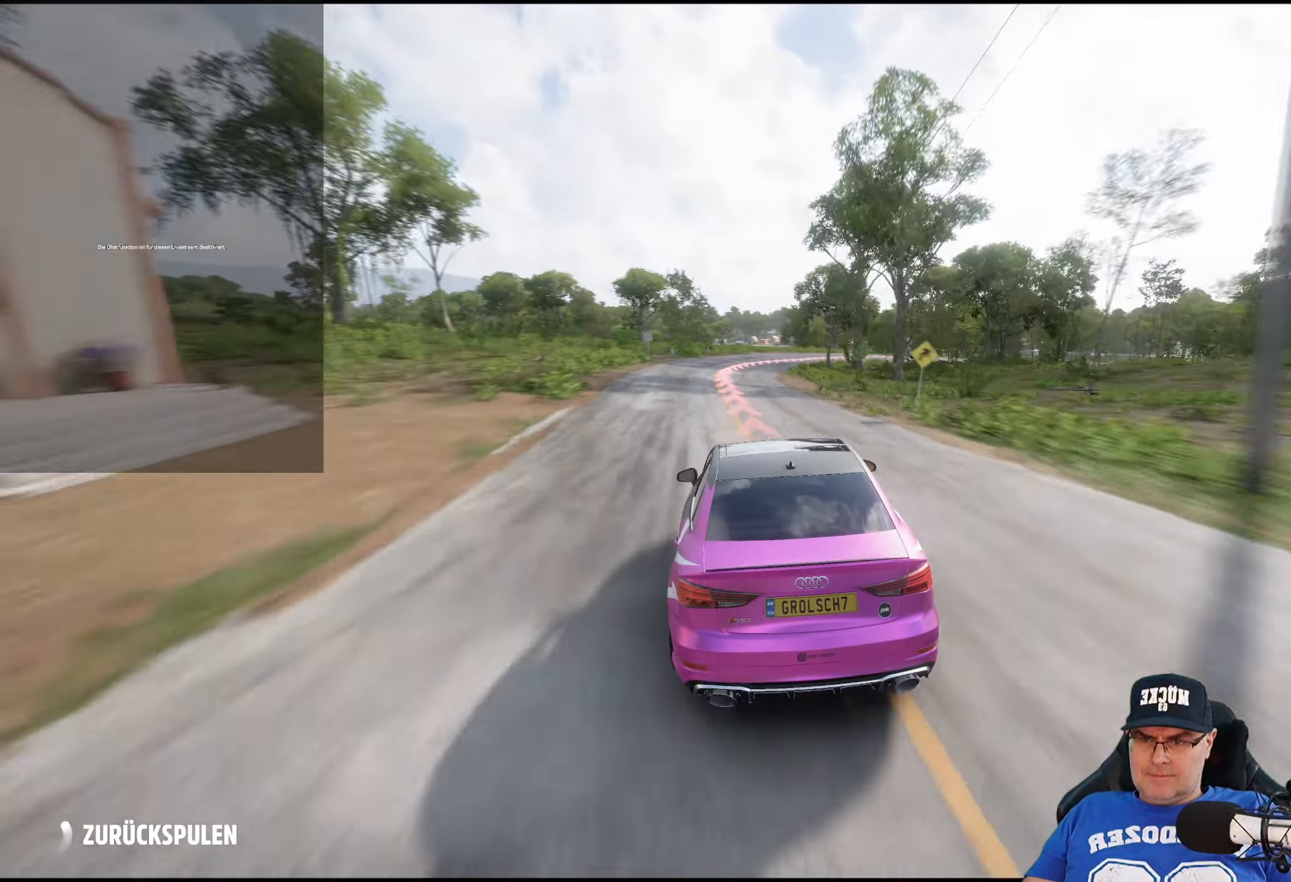
{"buttons": [], "left_stick": "center", "right_stick": "center", "events": []}
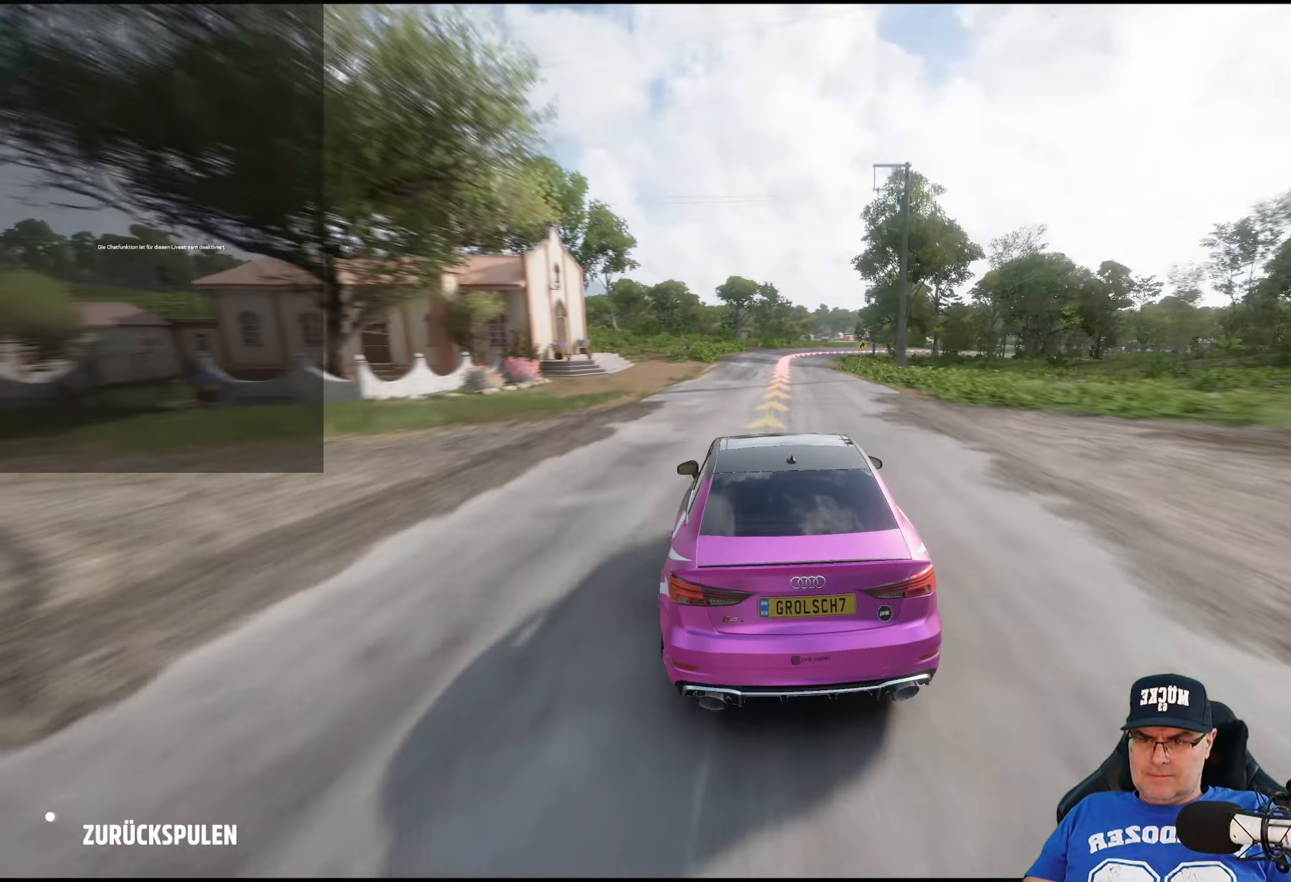
{"buttons": [], "left_stick": "center", "right_stick": "center", "events": []}
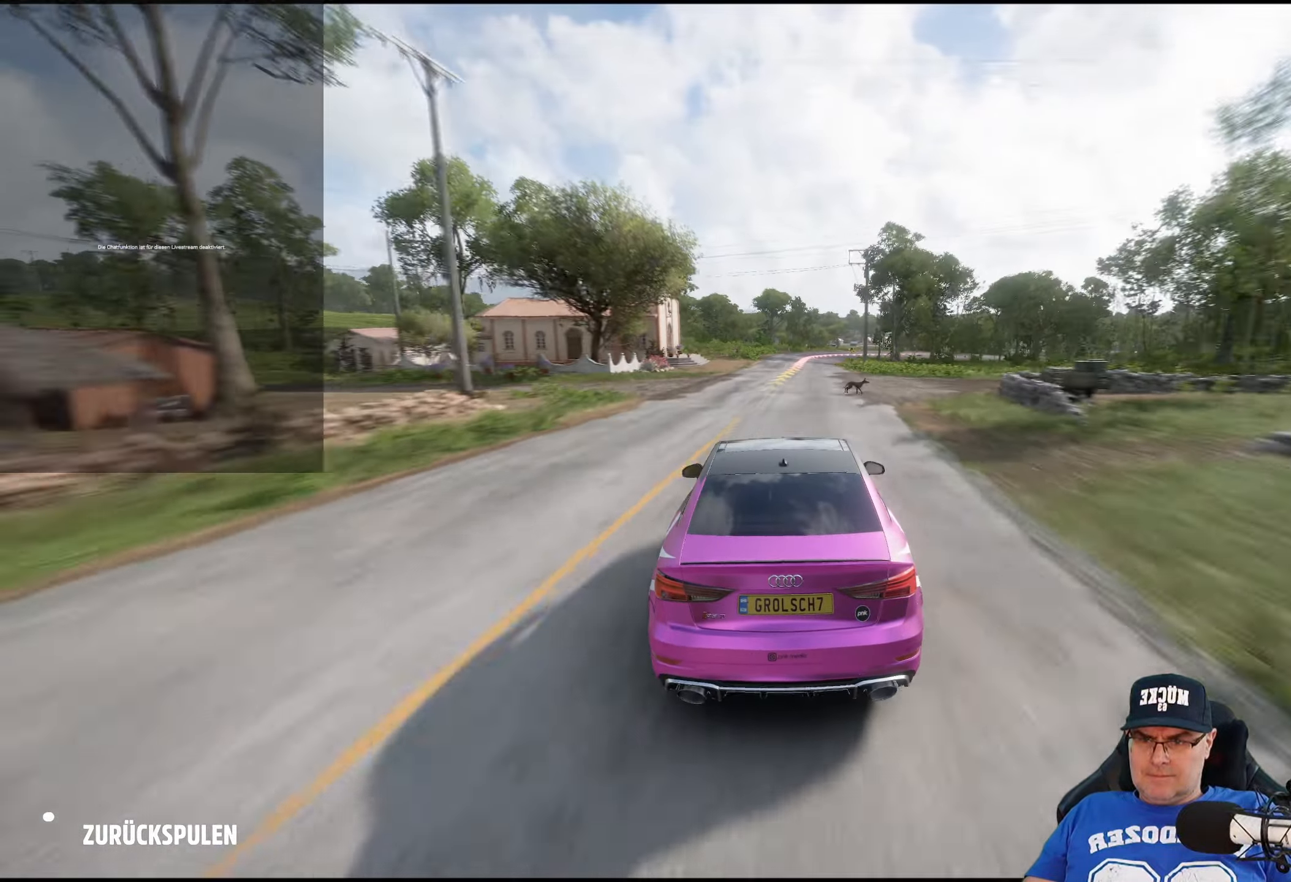
{"buttons": [], "left_stick": "center", "right_stick": "center", "events": []}
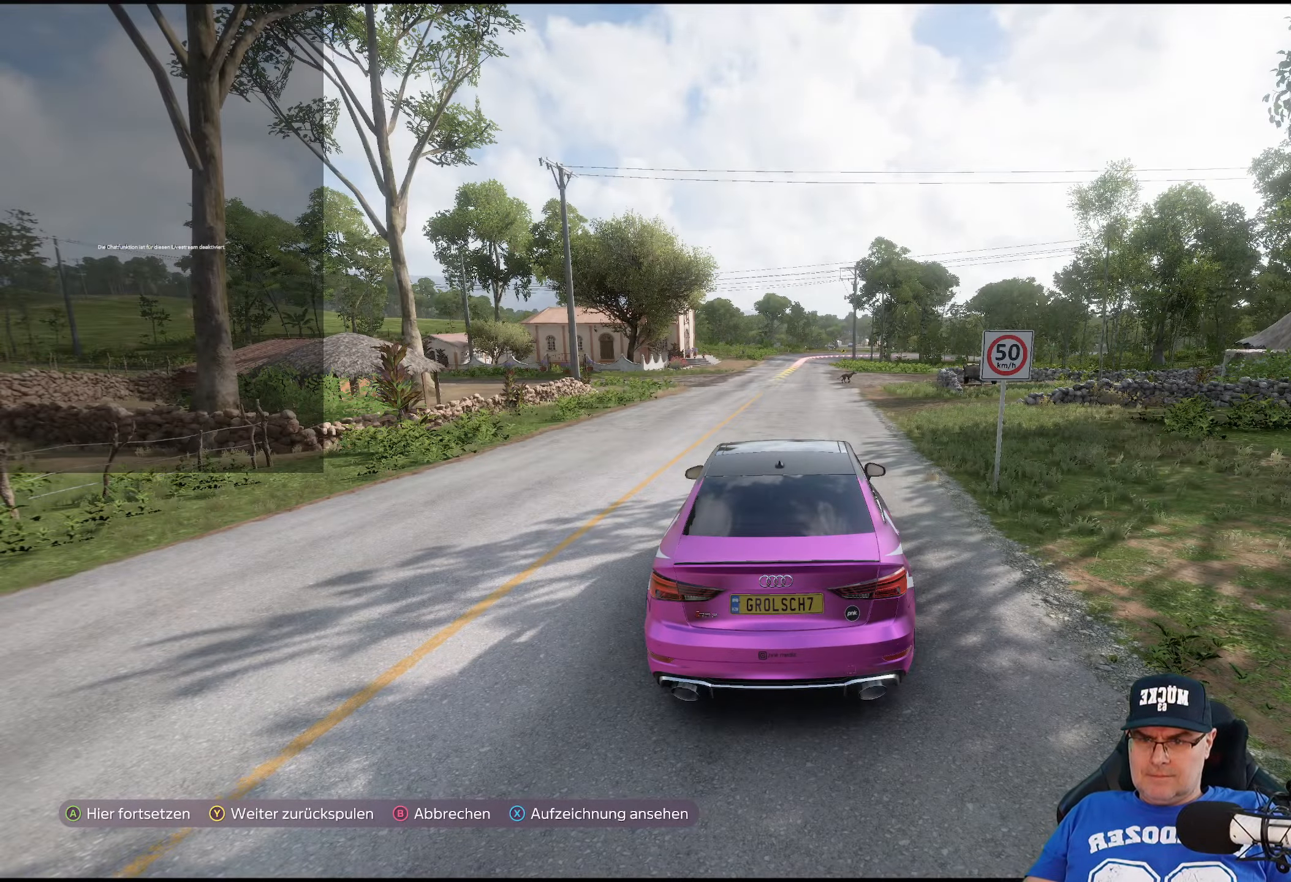
{"buttons": ["R2"], "left_stick": "center", "right_stick": "center", "events": [[250, "A", "down"], [367, "A", "up"], [500, "R2", "down"]]}
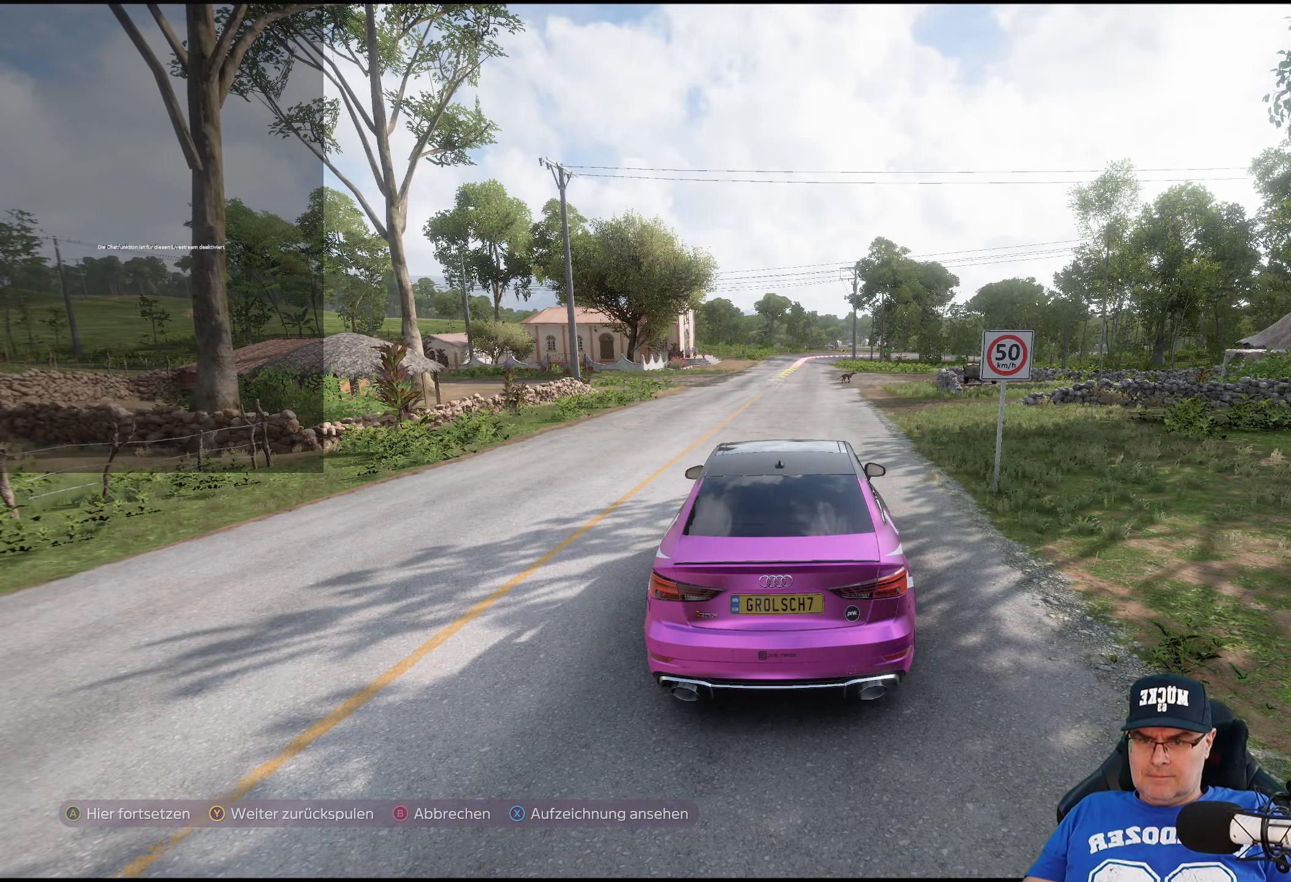
{"buttons": ["R2"], "left_stick": "left", "right_stick": "center", "events": [[334, "left_stick", "left"]]}
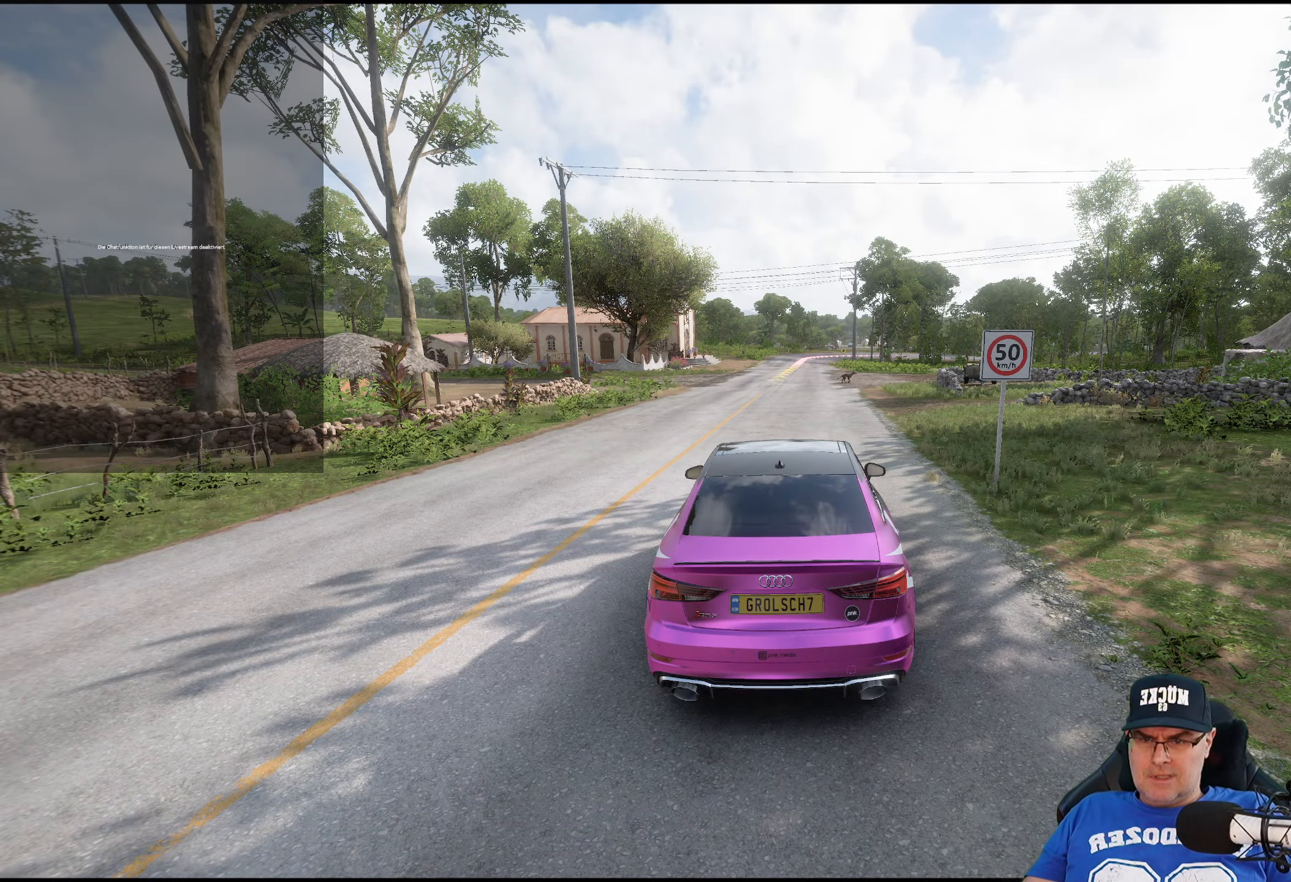
{"buttons": ["R2"], "left_stick": "center", "right_stick": "center", "events": [[34, "left_stick", "center"], [200, "left_stick", "left"], [417, "left_stick", "center"]]}
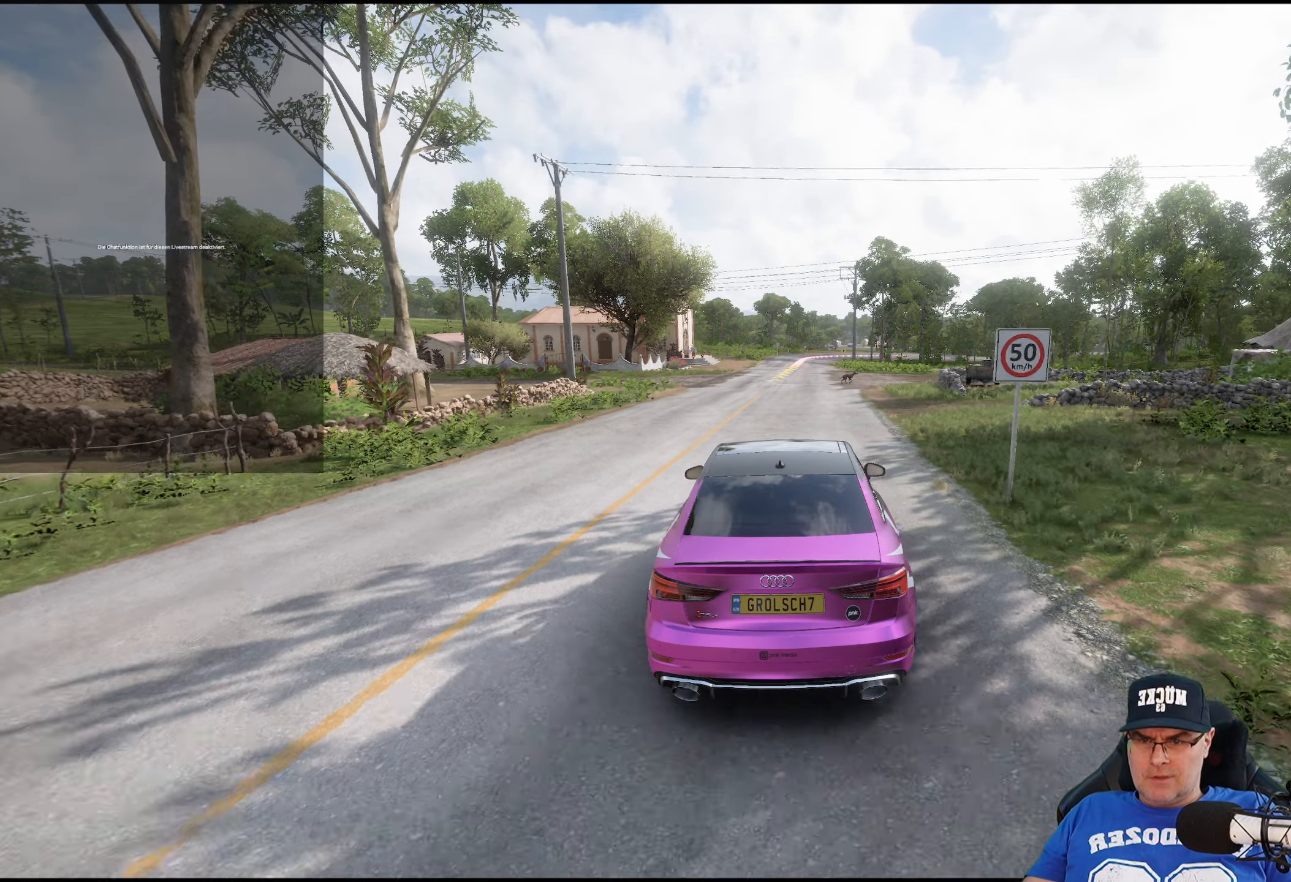
{"buttons": ["R2"], "left_stick": "center", "right_stick": "center", "events": [[50, "left_stick", "left"], [250, "left_stick", "center"]]}
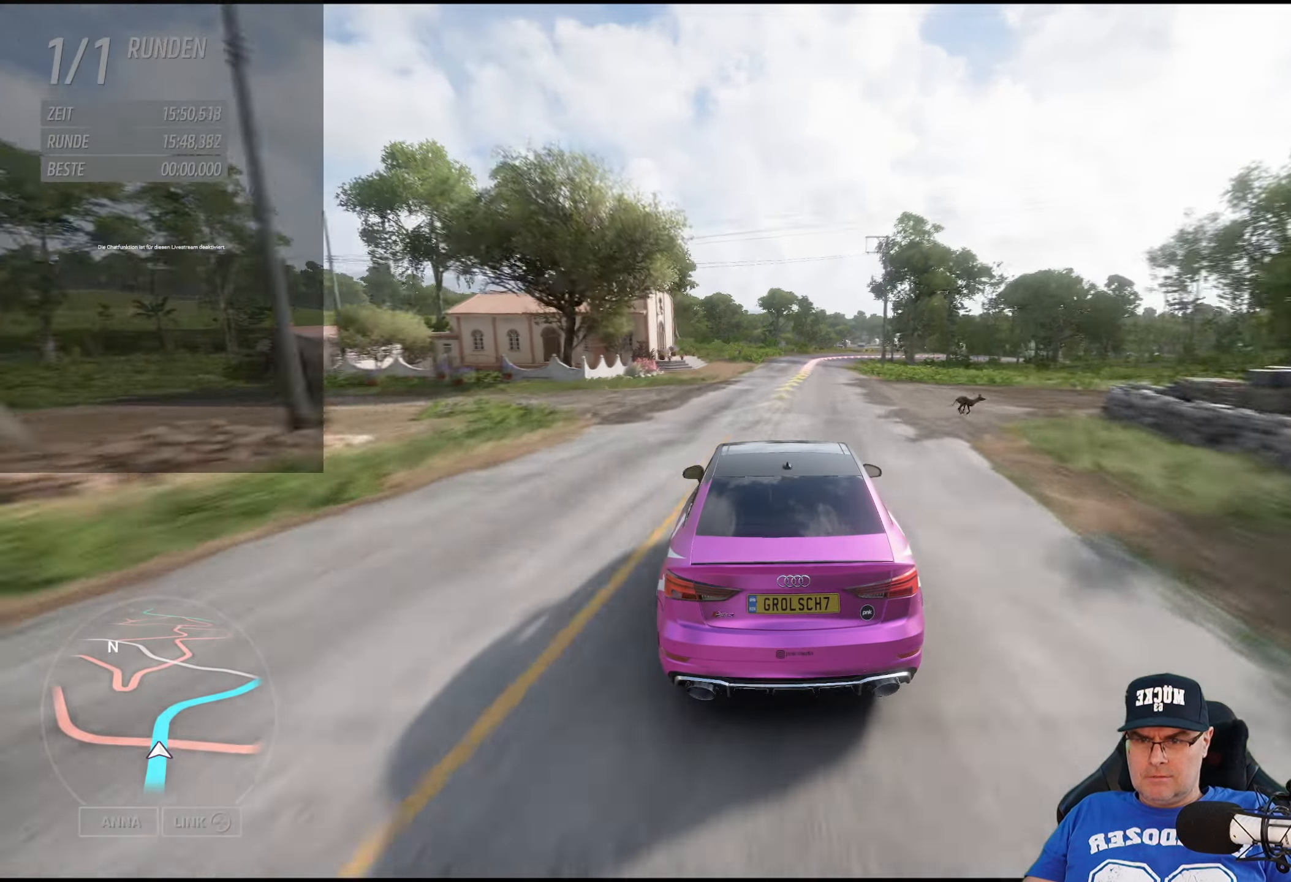
{"buttons": [], "left_stick": "center", "right_stick": "center", "events": [[250, "left_stick", "down-right"], [367, "R2", "up"], [400, "left_stick", "center"]]}
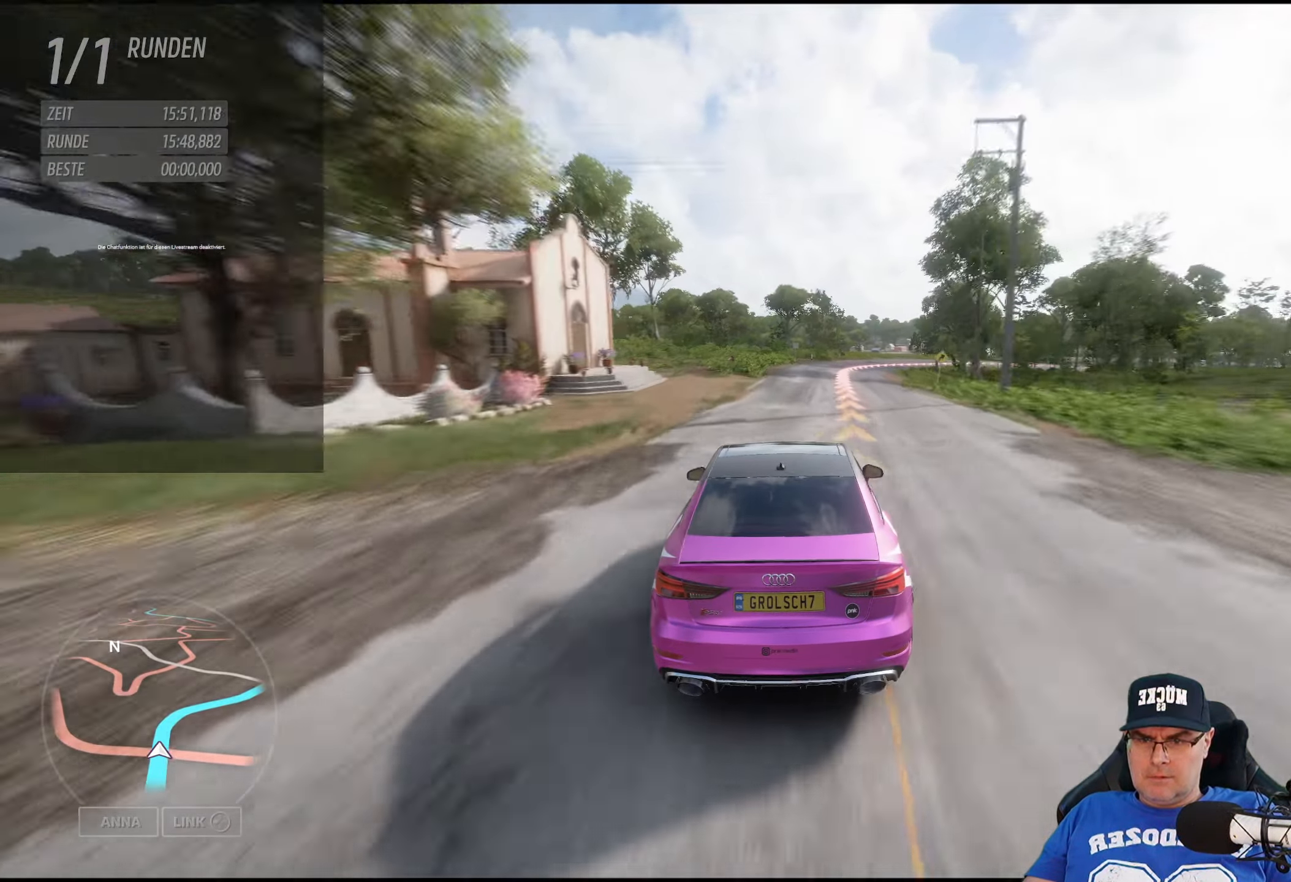
{"buttons": [], "left_stick": "down-right", "right_stick": "center", "events": [[34, "left_stick", "down-right"]]}
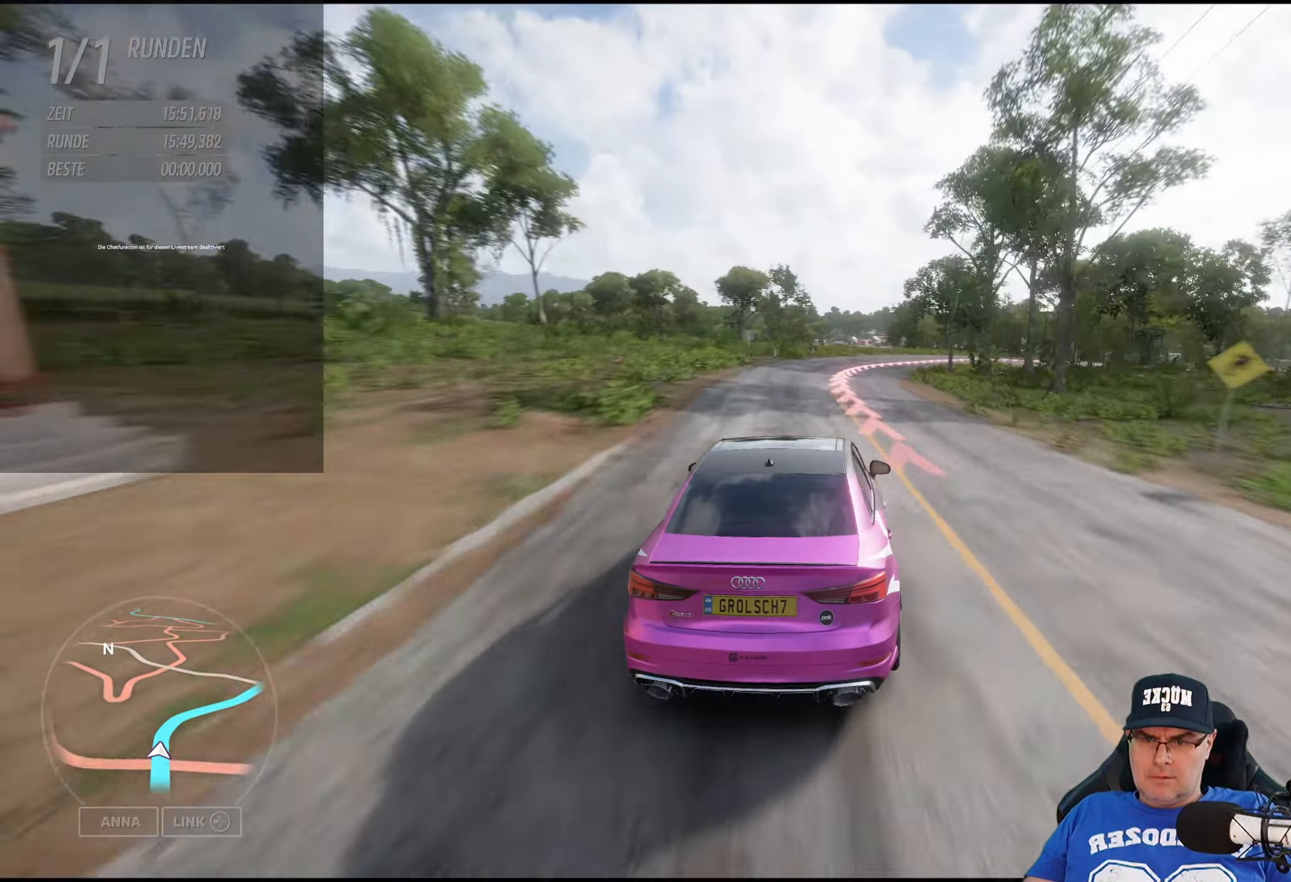
{"buttons": [], "left_stick": "down-right", "right_stick": "center", "events": []}
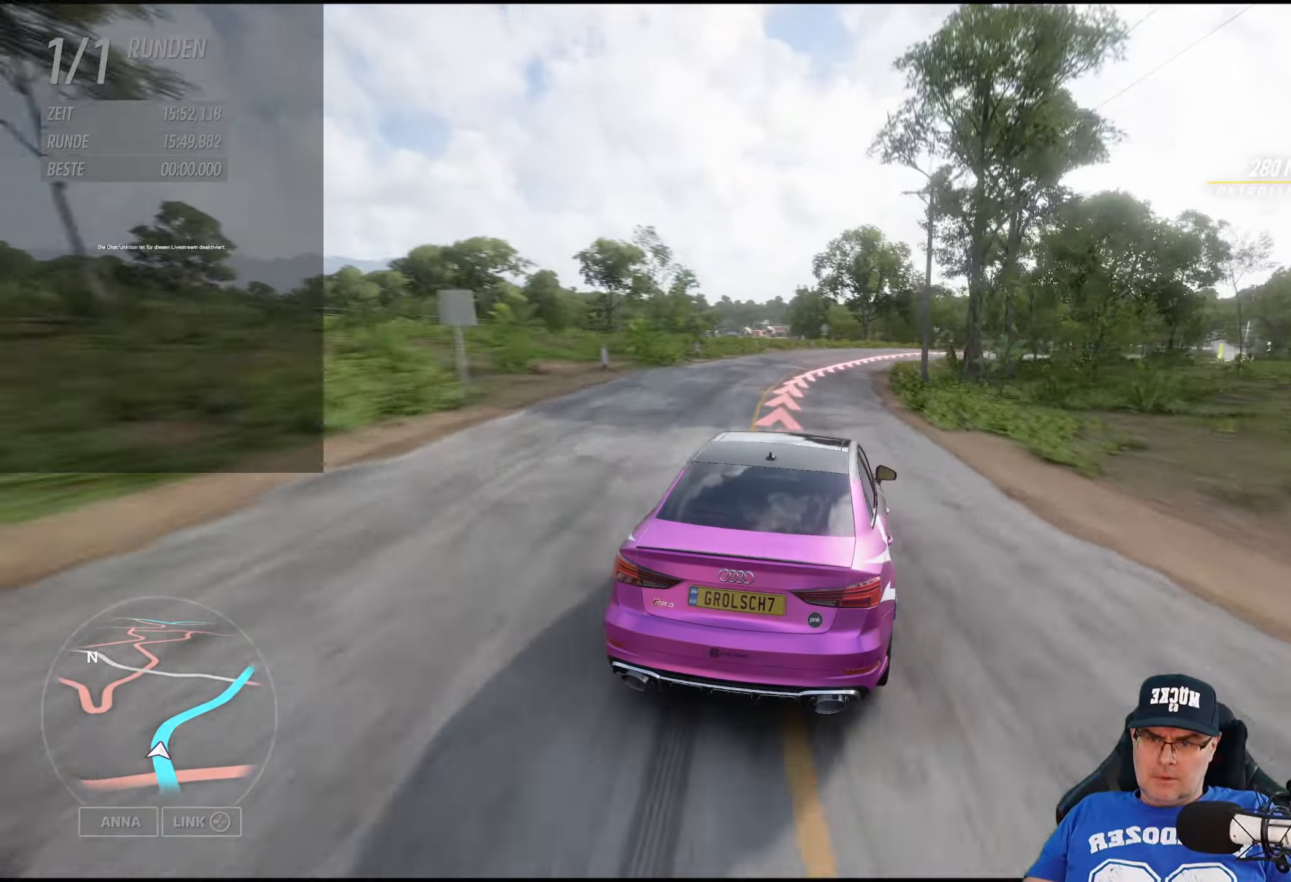
{"buttons": [], "left_stick": "down-right", "right_stick": "center", "events": []}
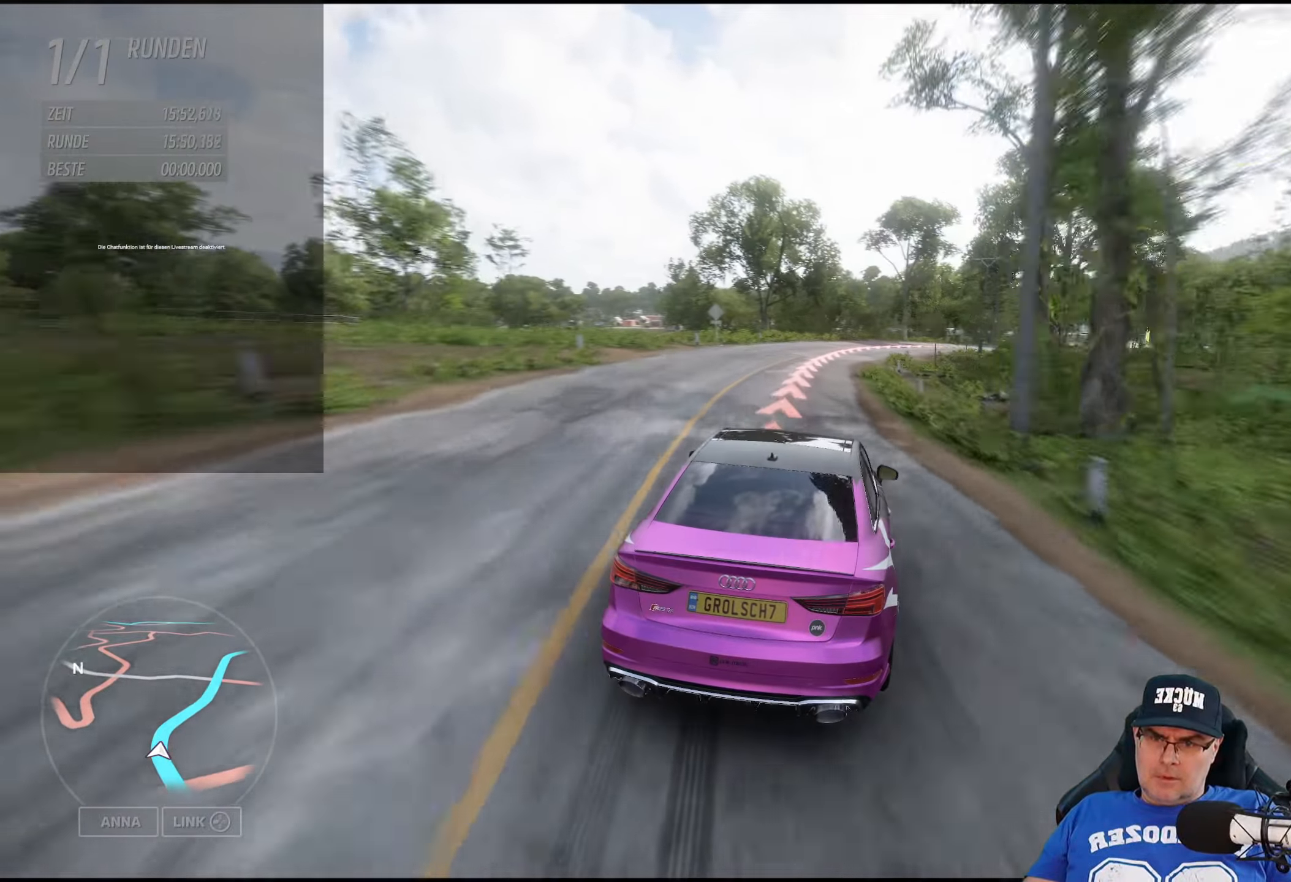
{"buttons": [], "left_stick": "down-right", "right_stick": "center", "events": []}
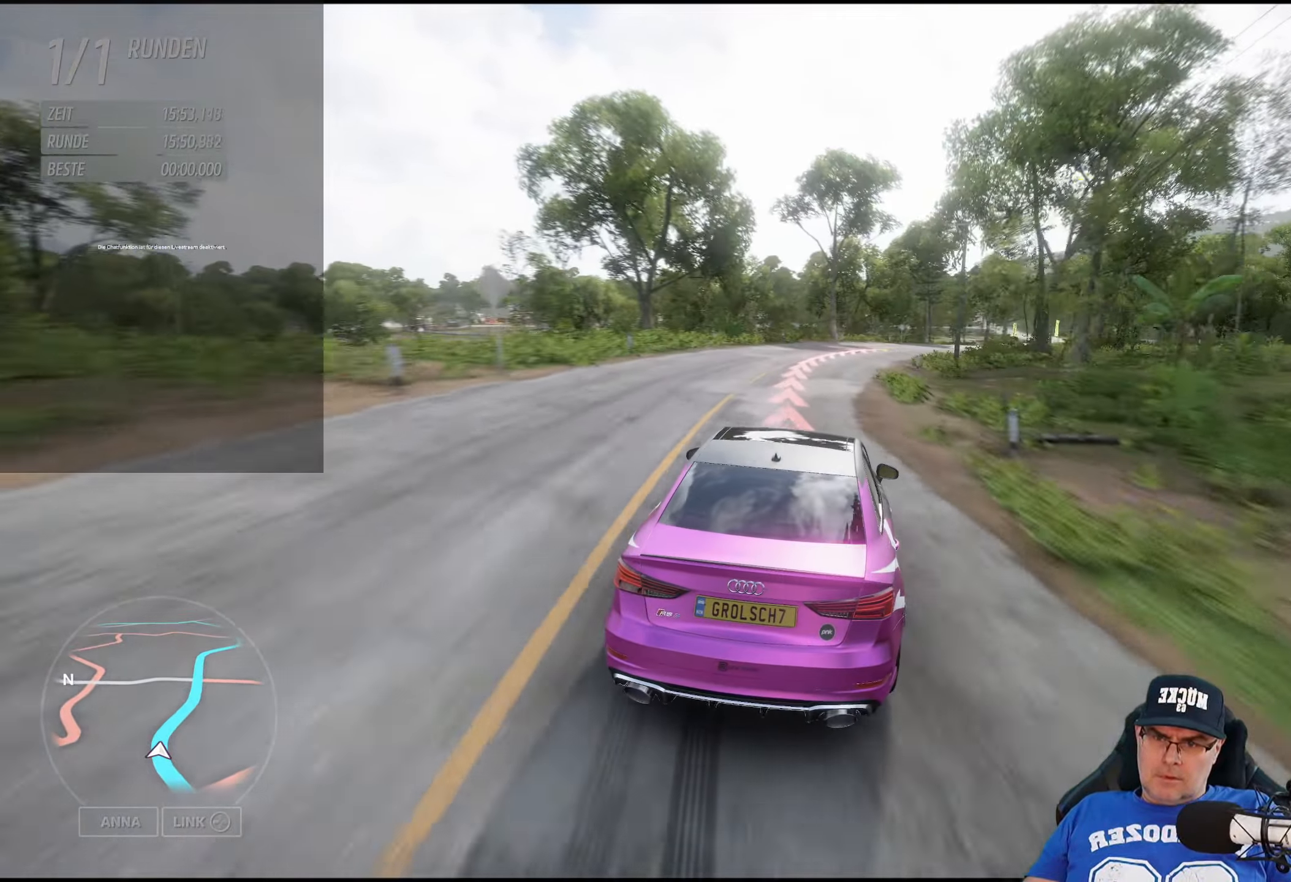
{"buttons": [], "left_stick": "down-right", "right_stick": "center", "events": []}